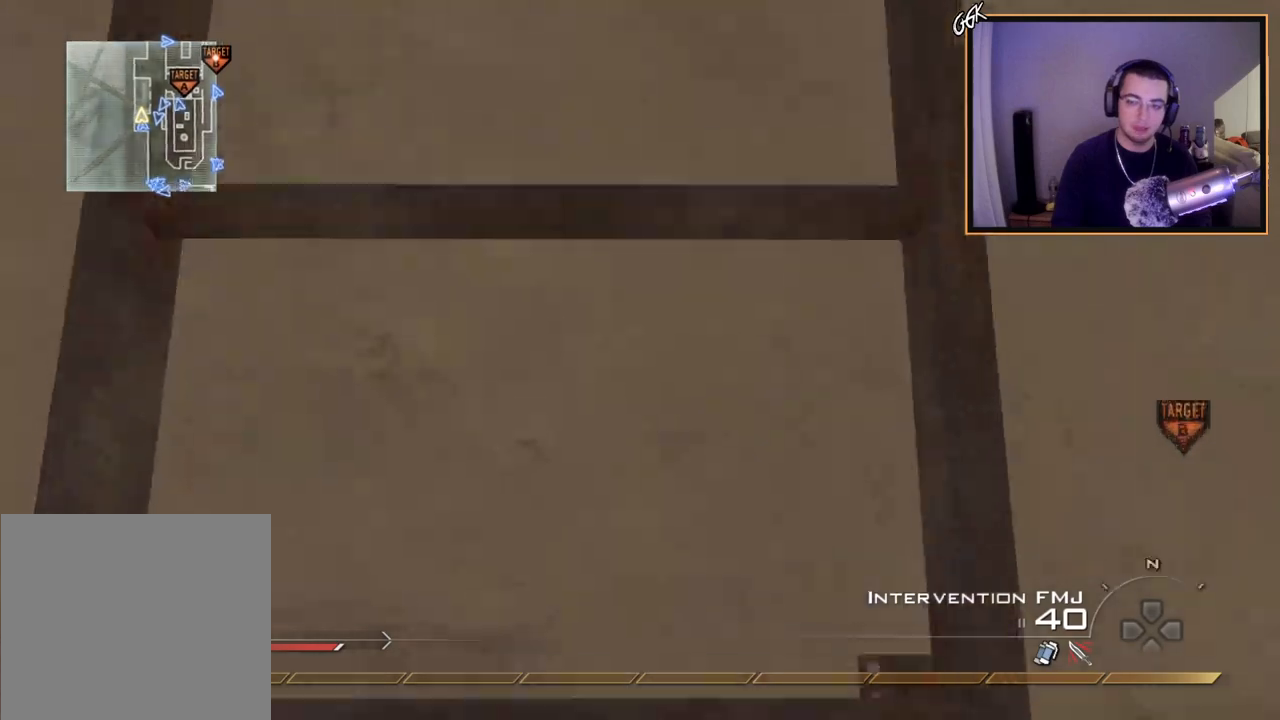
Gameplay with a controller (PlayStation layout); each line is a JSON object with the inputs held at the frame after it. "events" lists button and stick changes between this image and that frame as [ms after this image, input, new state], when the widget could be followed in between.
{"buttons": [], "left_stick": "up", "right_stick": "center", "events": [[16, "L3", "up"]]}
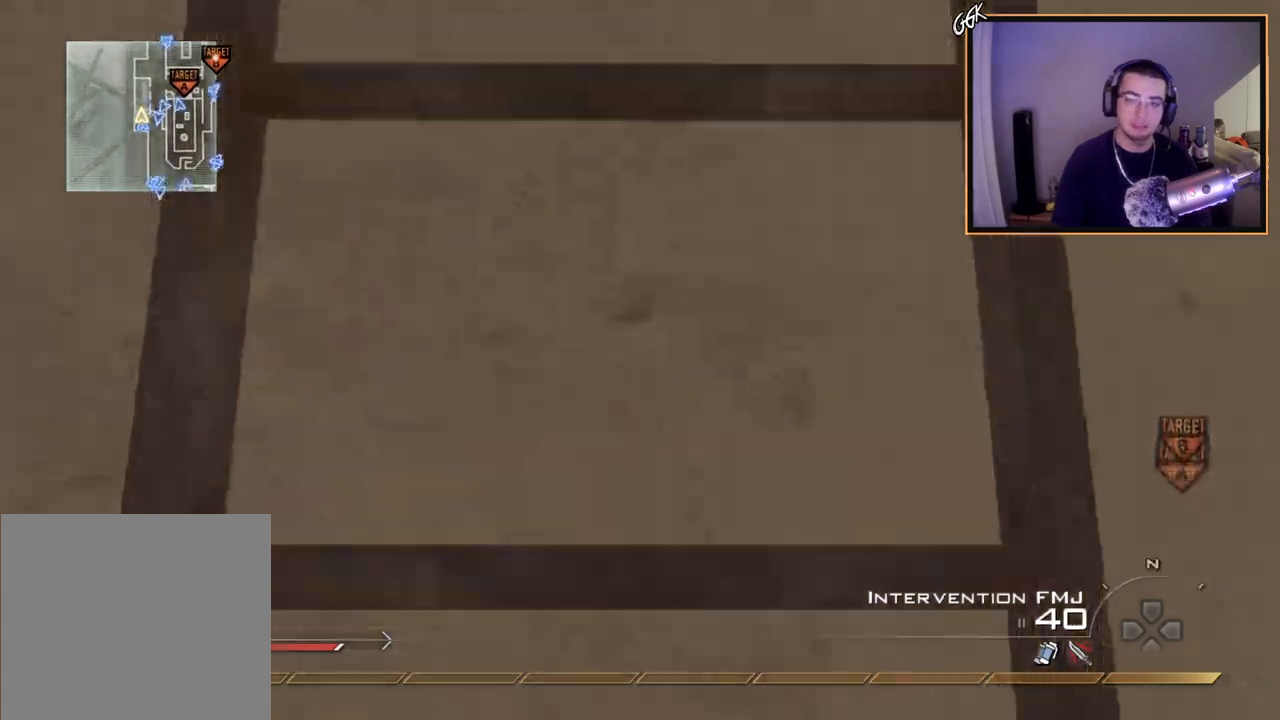
{"buttons": [], "left_stick": "up", "right_stick": "center", "events": []}
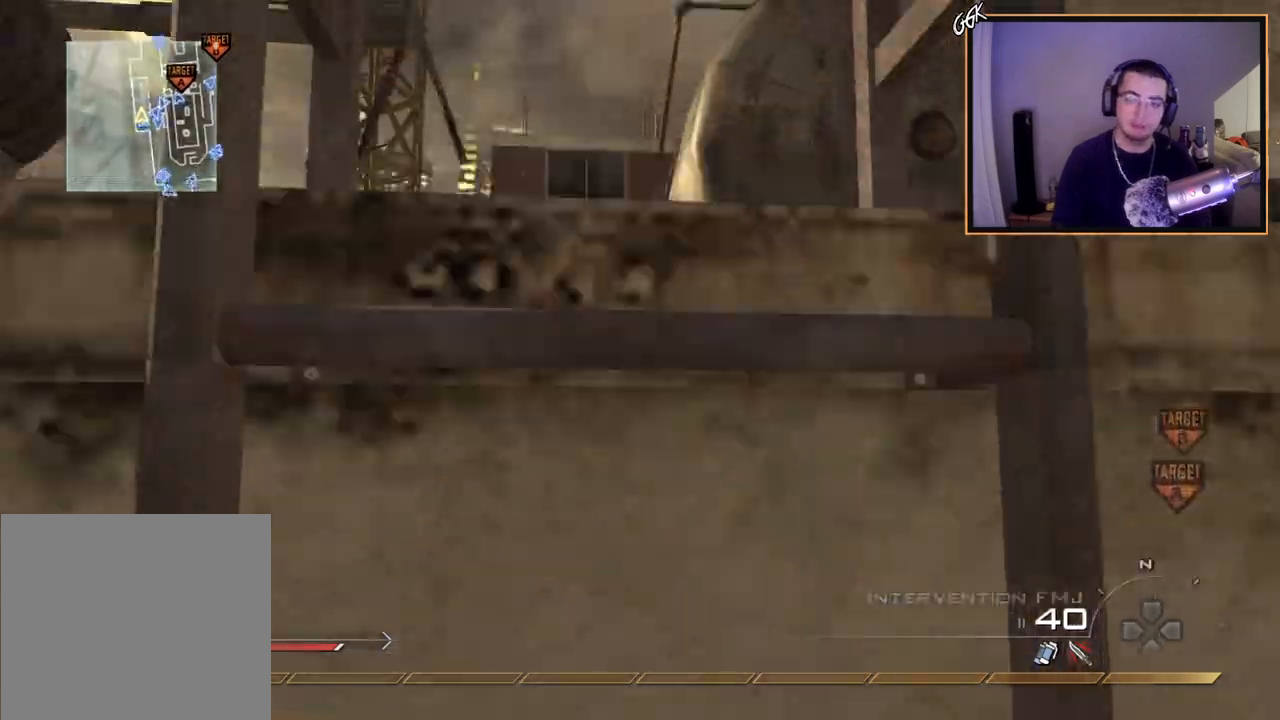
{"buttons": [], "left_stick": "up", "right_stick": "up-left", "events": [[367, "right_stick", "up-left"]]}
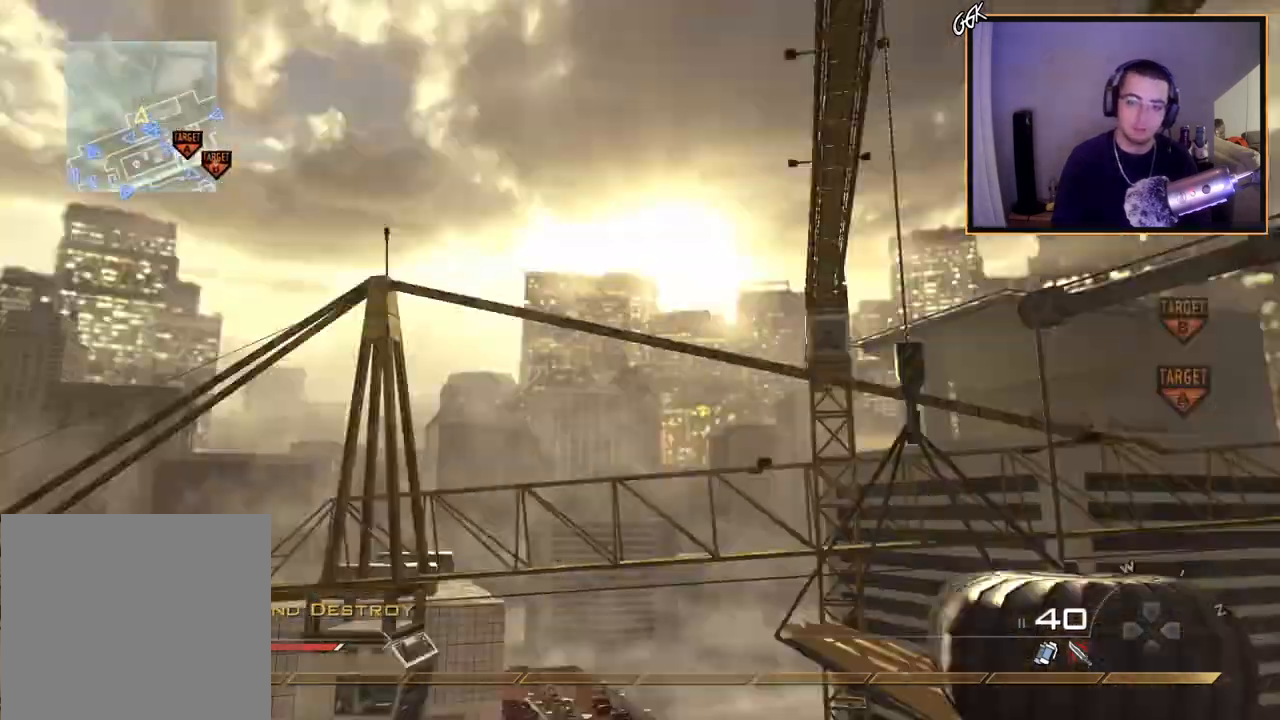
{"buttons": ["CIRCLE"], "left_stick": "up", "right_stick": "right", "events": [[350, "right_stick", "right"], [434, "CIRCLE", "down"]]}
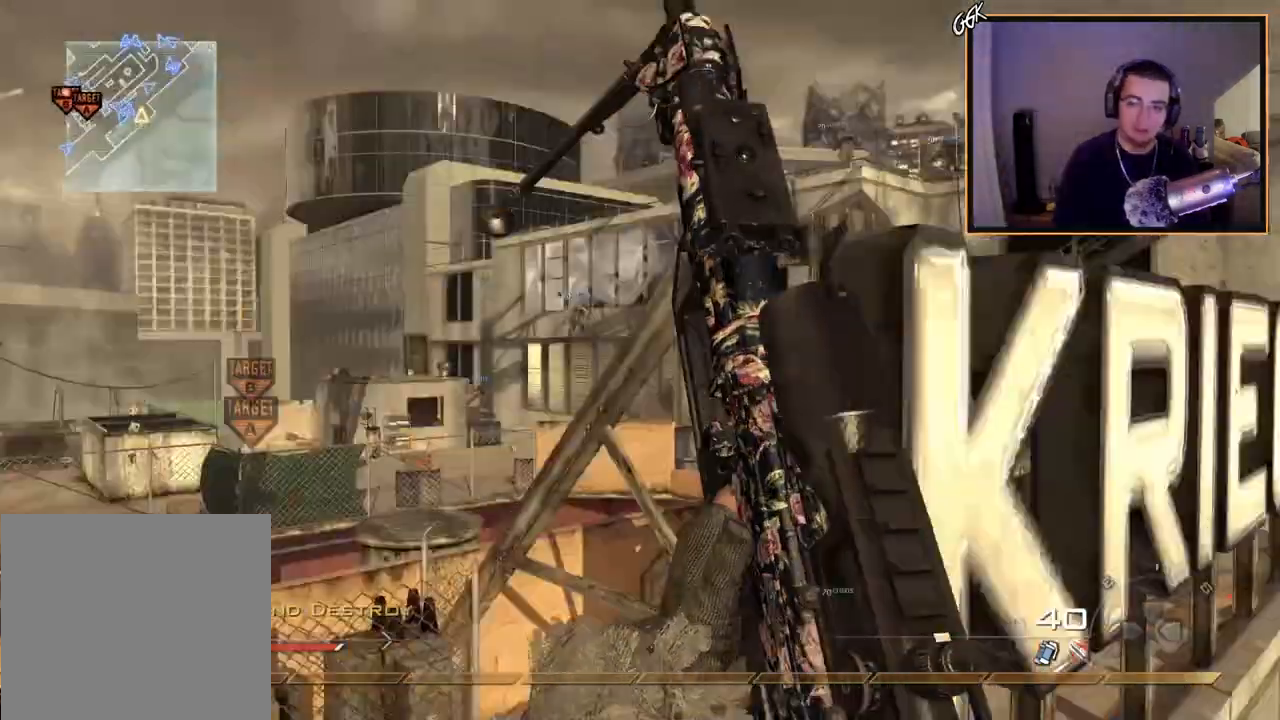
{"buttons": [], "left_stick": "up", "right_stick": "right", "events": [[33, "CIRCLE", "up"]]}
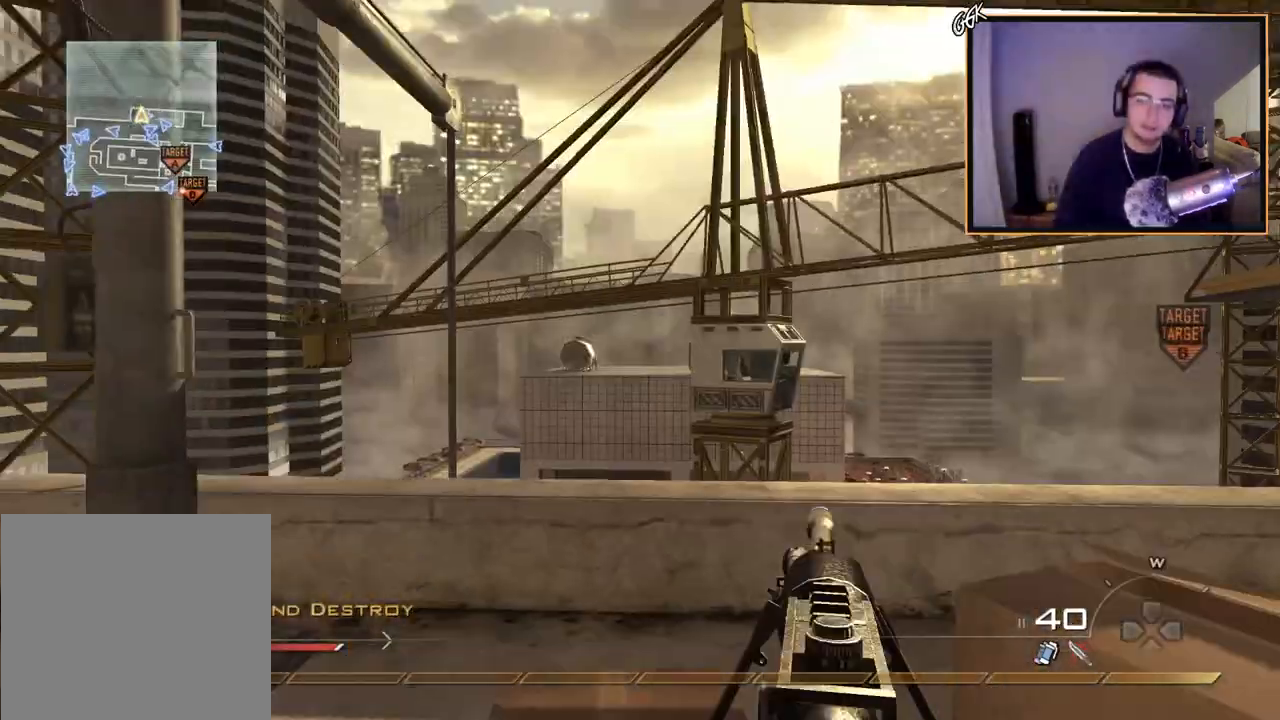
{"buttons": [], "left_stick": "left", "right_stick": "right", "events": [[50, "right_stick", "center"], [100, "TRIANGLE", "down"], [117, "left_stick", "center"], [167, "TRIANGLE", "up"], [334, "right_stick", "right"], [367, "left_stick", "left"]]}
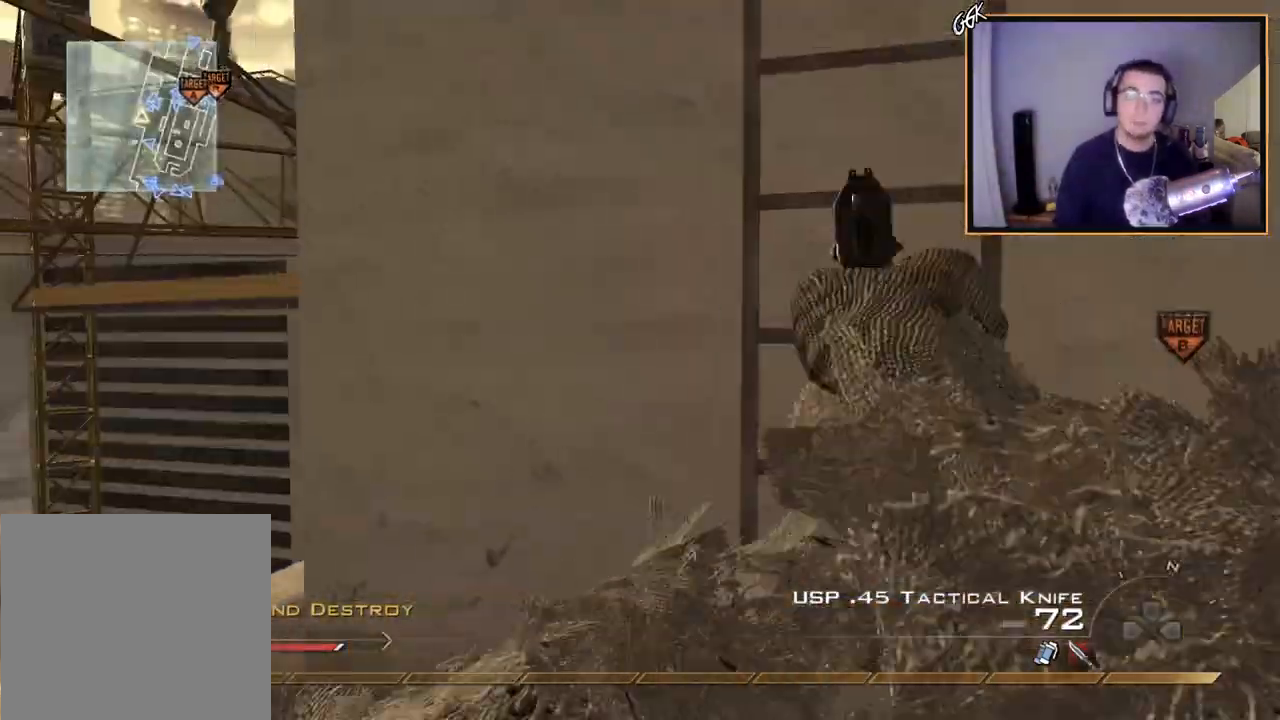
{"buttons": [], "left_stick": "center", "right_stick": "right", "events": [[100, "left_stick", "center"], [233, "left_stick", "up-right"], [283, "L3", "down"], [400, "L3", "up"], [400, "left_stick", "center"]]}
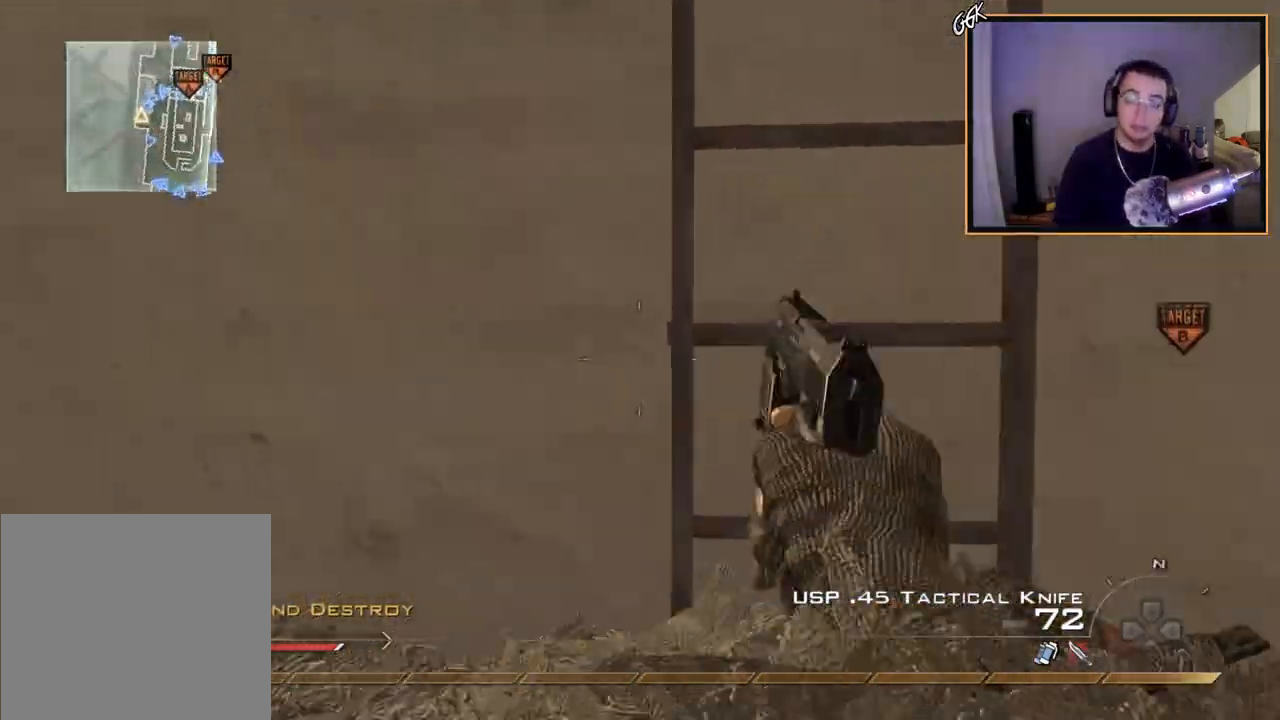
{"buttons": ["TRIANGLE"], "left_stick": "down", "right_stick": "center", "events": [[117, "left_stick", "down"], [117, "right_stick", "center"], [267, "L3", "down"], [284, "left_stick", "up"], [350, "TRIANGLE", "down"], [417, "TRIANGLE", "up"], [434, "L3", "up"], [467, "TRIANGLE", "down"], [467, "left_stick", "down"]]}
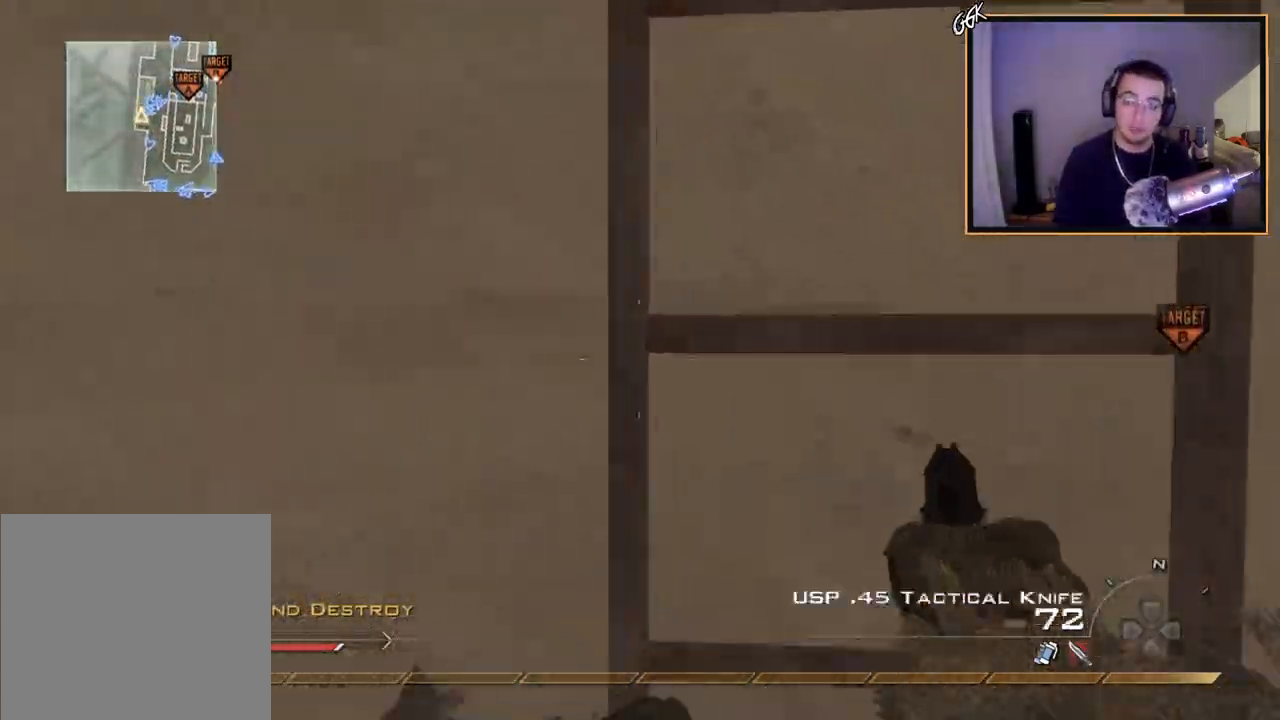
{"buttons": [], "left_stick": "down", "right_stick": "center", "events": [[50, "TRIANGLE", "up"], [133, "SQUARE", "down"], [200, "TRIANGLE", "down"], [216, "left_stick", "up-left"], [233, "SQUARE", "up"], [250, "TRIANGLE", "up"], [267, "left_stick", "down"]]}
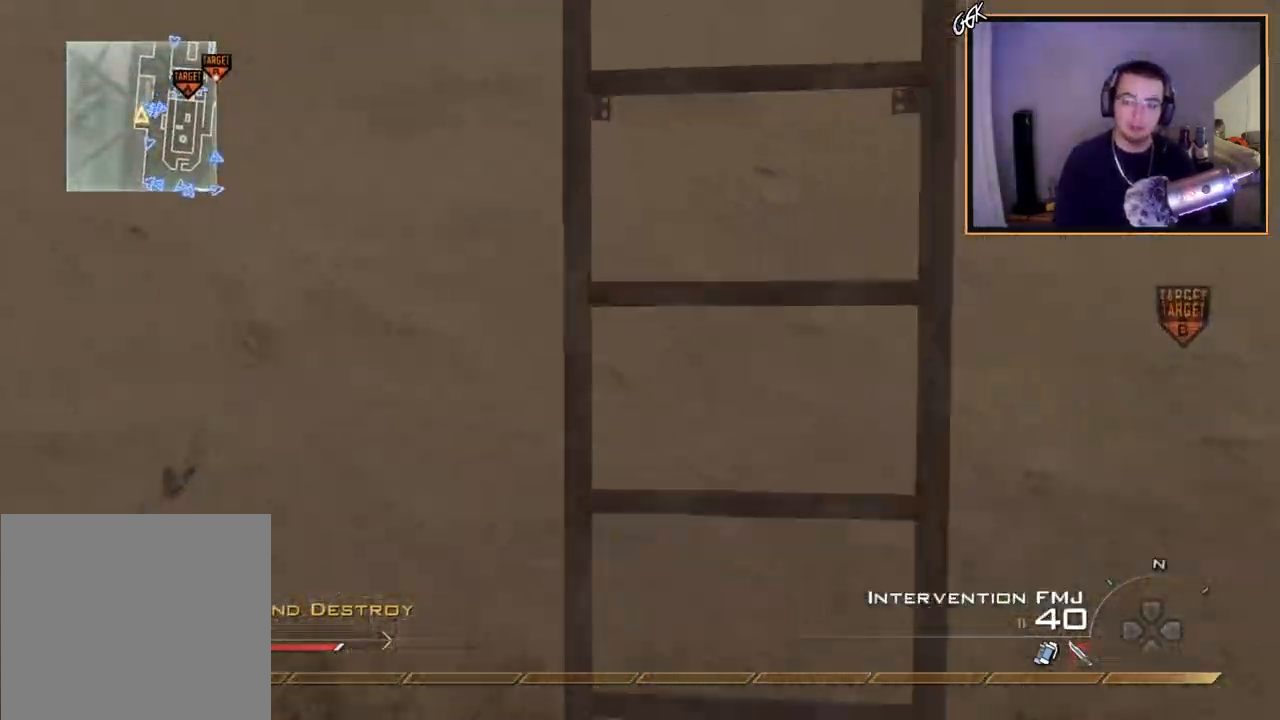
{"buttons": [], "left_stick": "down", "right_stick": "center", "events": [[17, "CIRCLE", "down"], [134, "CIRCLE", "up"], [150, "TRIANGLE", "down"], [284, "TRIANGLE", "up"]]}
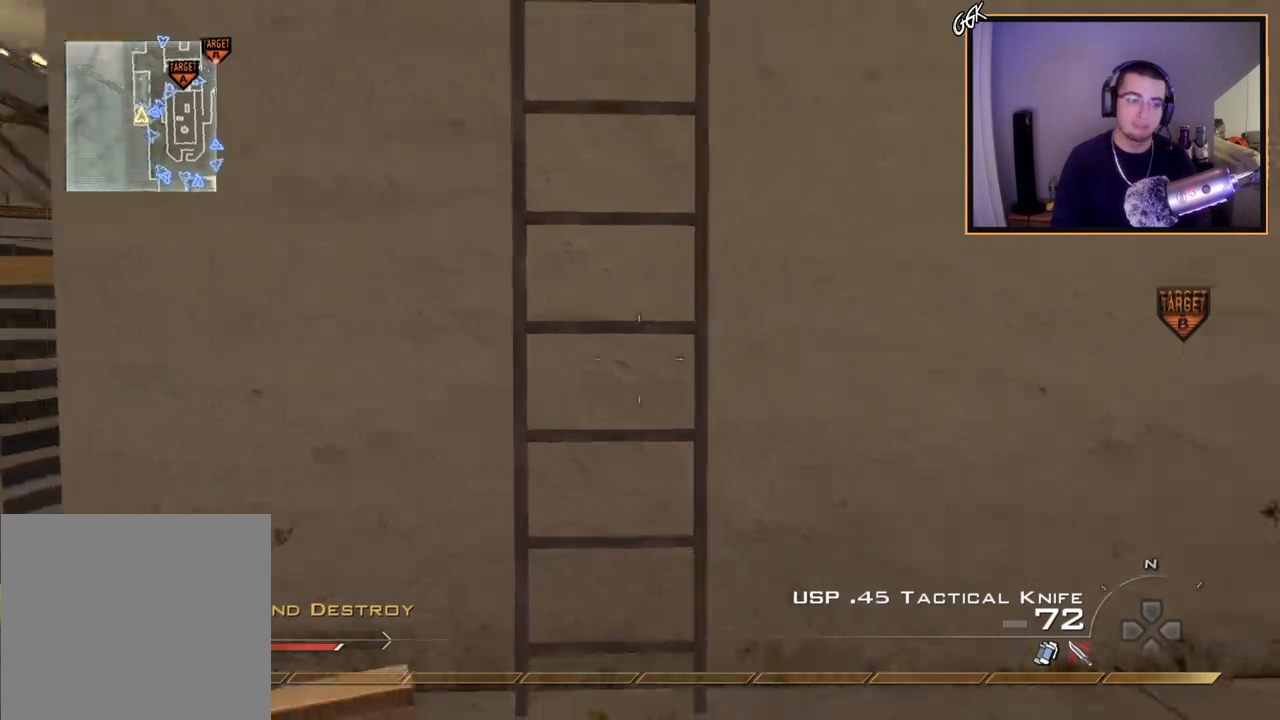
{"buttons": ["SQUARE"], "left_stick": "up", "right_stick": "center", "events": [[150, "L3", "down"], [166, "left_stick", "up"], [216, "TRIANGLE", "down"], [283, "L3", "up"], [300, "TRIANGLE", "up"], [333, "TRIANGLE", "down"], [433, "TRIANGLE", "up"], [483, "SQUARE", "down"]]}
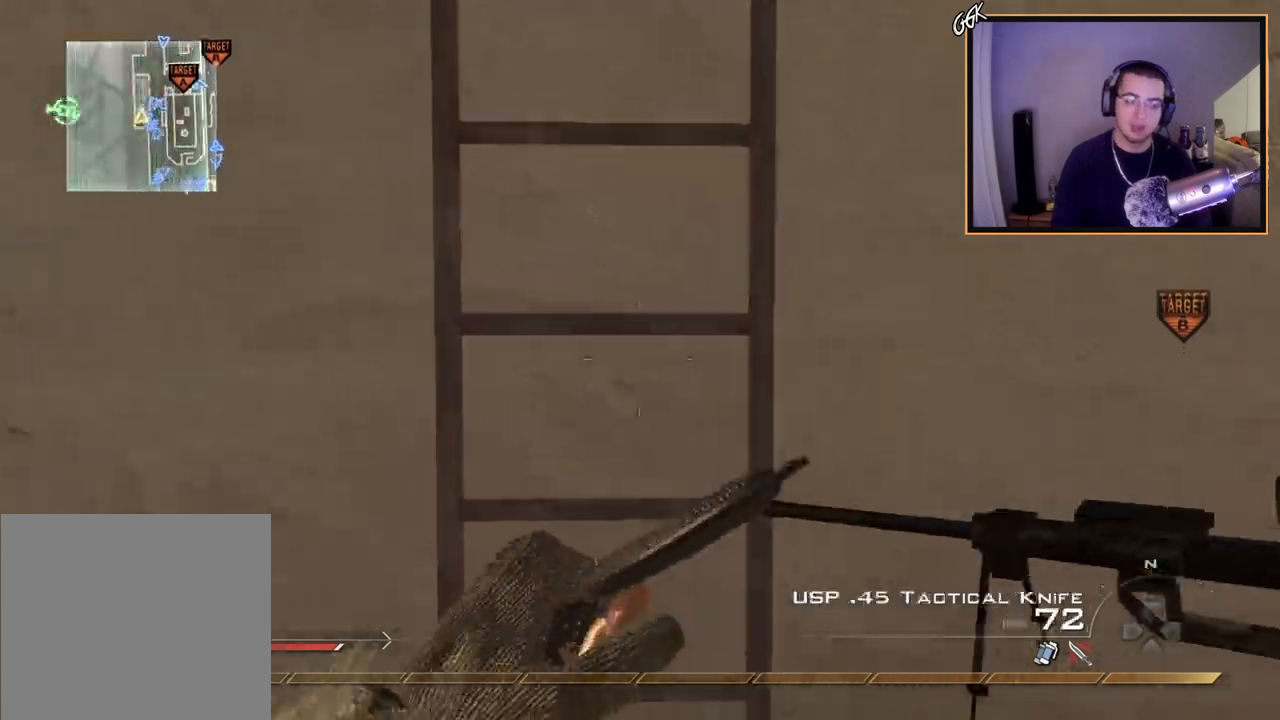
{"buttons": ["L3"], "left_stick": "up", "right_stick": "center", "events": [[17, "TRIANGLE", "down"], [134, "TRIANGLE", "up"], [334, "L3", "down"], [417, "SQUARE", "up"]]}
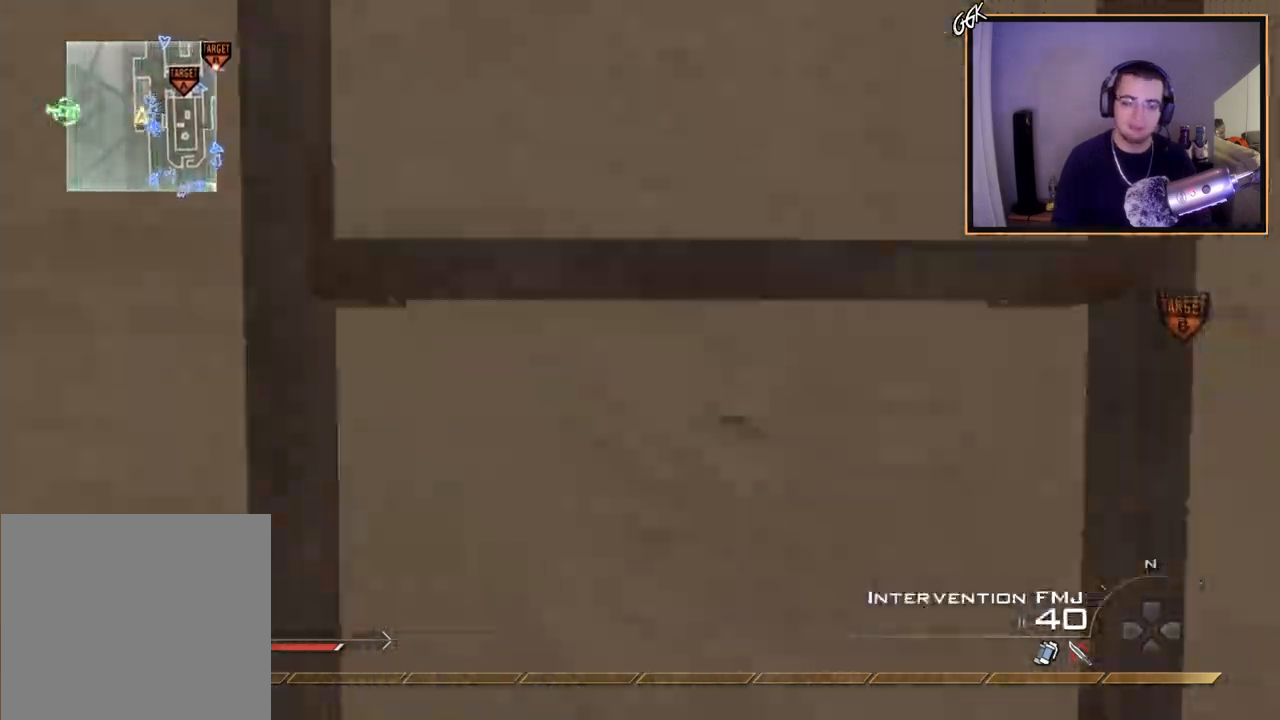
{"buttons": [], "left_stick": "up", "right_stick": "center", "events": [[33, "L3", "up"]]}
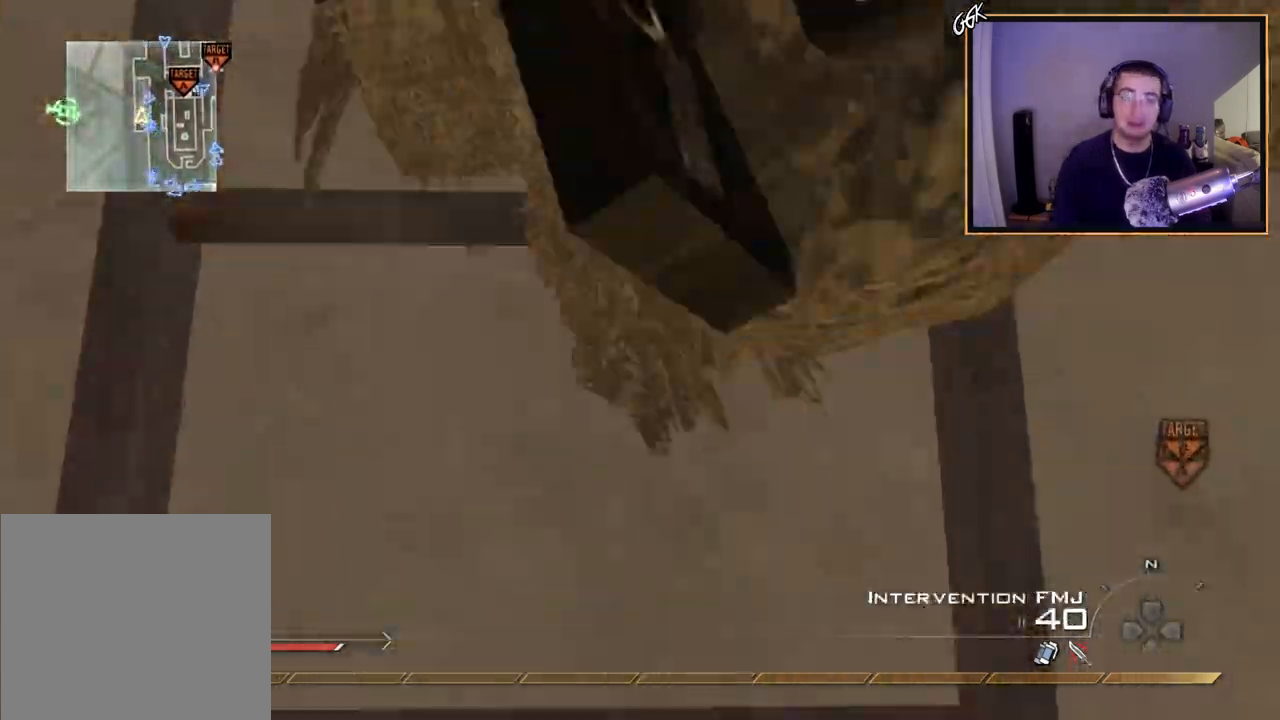
{"buttons": [], "left_stick": "up", "right_stick": "center", "events": []}
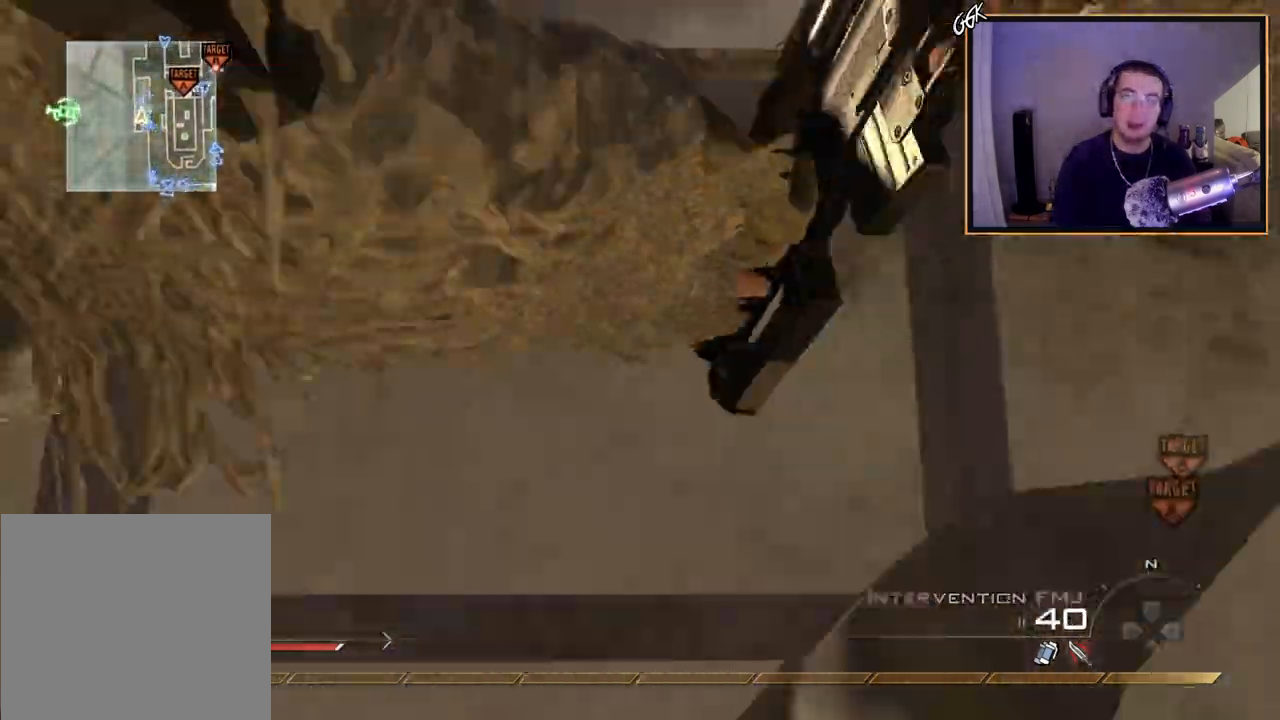
{"buttons": [], "left_stick": "up", "right_stick": "center", "events": []}
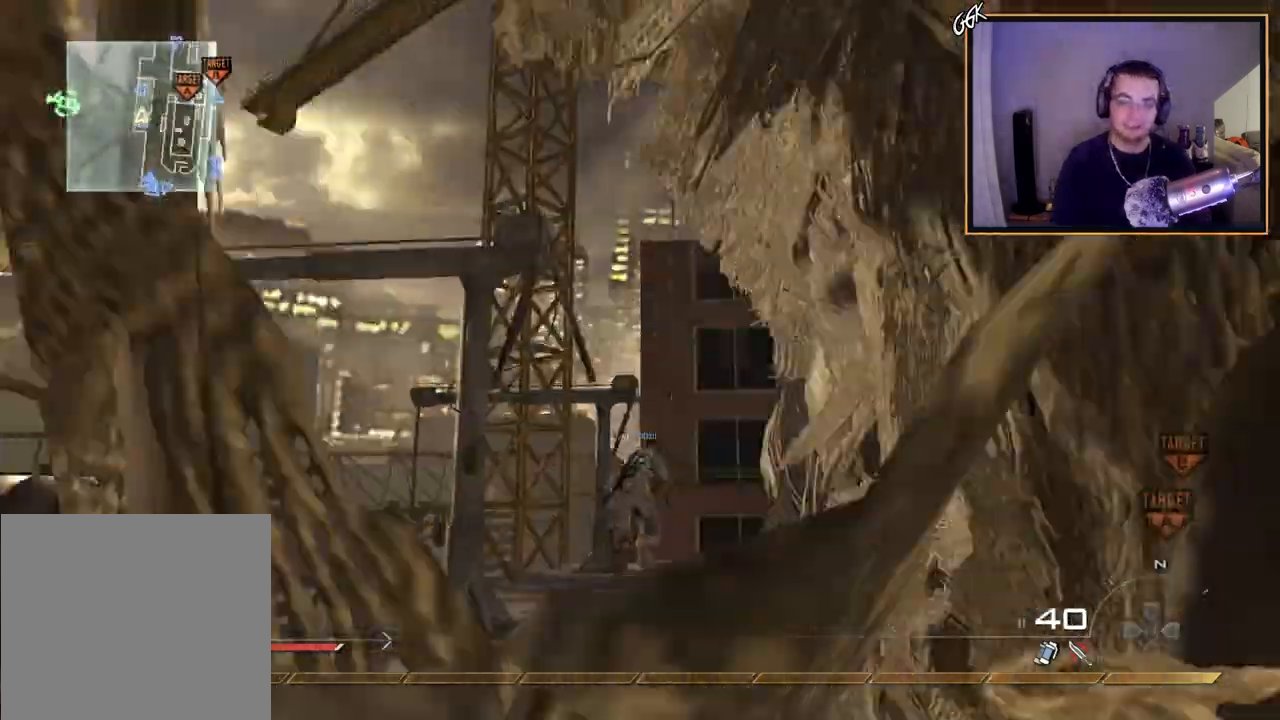
{"buttons": [], "left_stick": "up", "right_stick": "center", "events": [[33, "right_stick", "up-left"], [484, "right_stick", "center"]]}
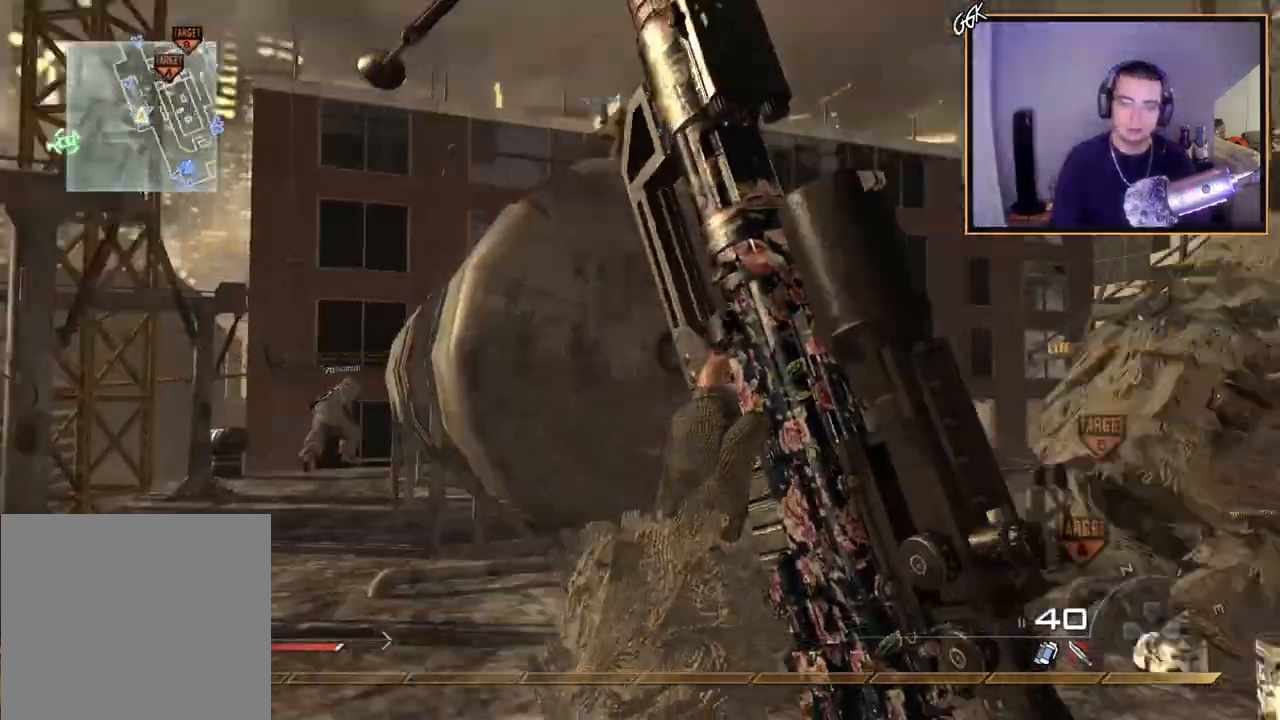
{"buttons": ["TRIANGLE", "L3"], "left_stick": "up", "right_stick": "right", "events": [[50, "CIRCLE", "down"], [116, "right_stick", "right"], [166, "CIRCLE", "up"], [350, "L3", "down"], [433, "TRIANGLE", "down"]]}
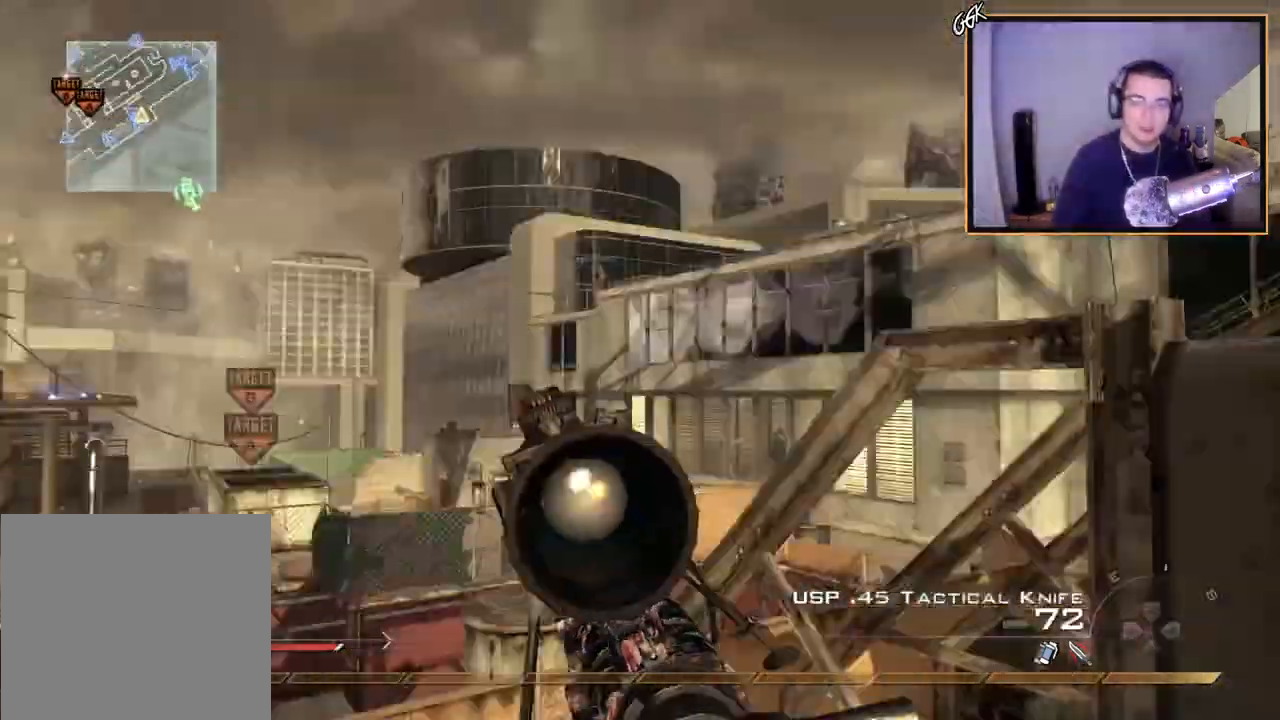
{"buttons": [], "left_stick": "up-right", "right_stick": "center", "events": [[17, "L3", "up"], [17, "TRIANGLE", "up"], [67, "TRIANGLE", "down"], [67, "left_stick", "center"], [167, "TRIANGLE", "up"], [251, "L2", "down"], [251, "right_stick", "down-right"], [301, "left_stick", "up-right"], [317, "R2", "down"], [351, "TRIANGLE", "down"], [401, "right_stick", "down"], [434, "TRIANGLE", "up"], [451, "L2", "up"], [468, "R2", "up"], [501, "right_stick", "center"]]}